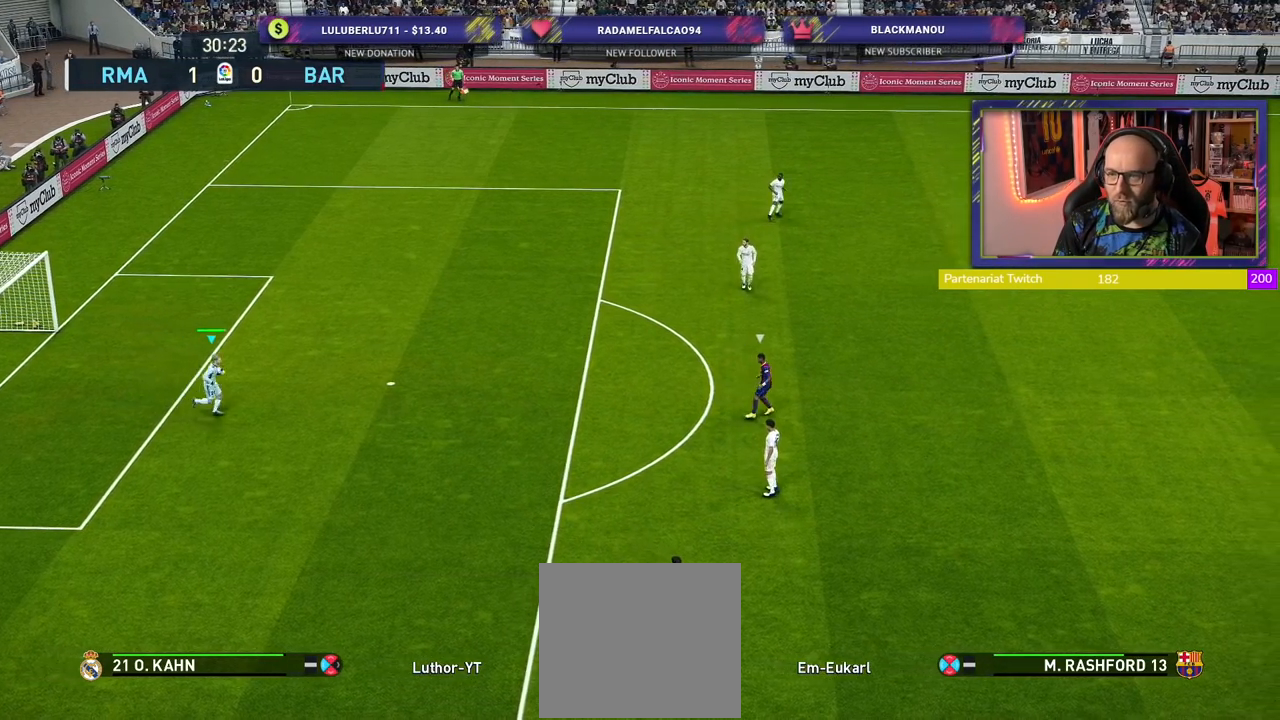
Gameplay with a controller (PlayStation layout); each line is a JSON object with the inputs held at the frame after it. "events" lists button and stick changes between this image and that frame as [ms after this image, input, new state], when the widget could be followed in between.
{"buttons": [], "left_stick": "up-right", "right_stick": "center", "events": [[20, "left_stick", "up-right"]]}
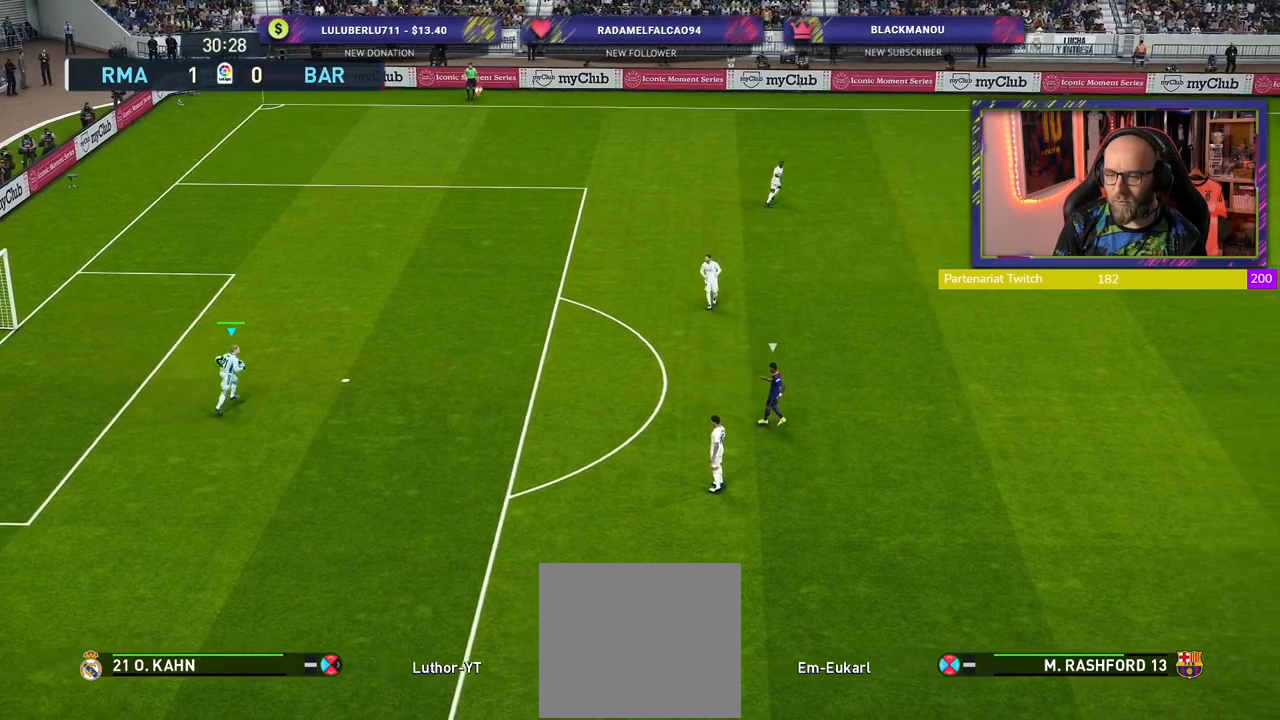
{"buttons": ["CIRCLE"], "left_stick": "down-right", "right_stick": "center", "events": [[140, "left_stick", "down-right"], [420, "CIRCLE", "down"]]}
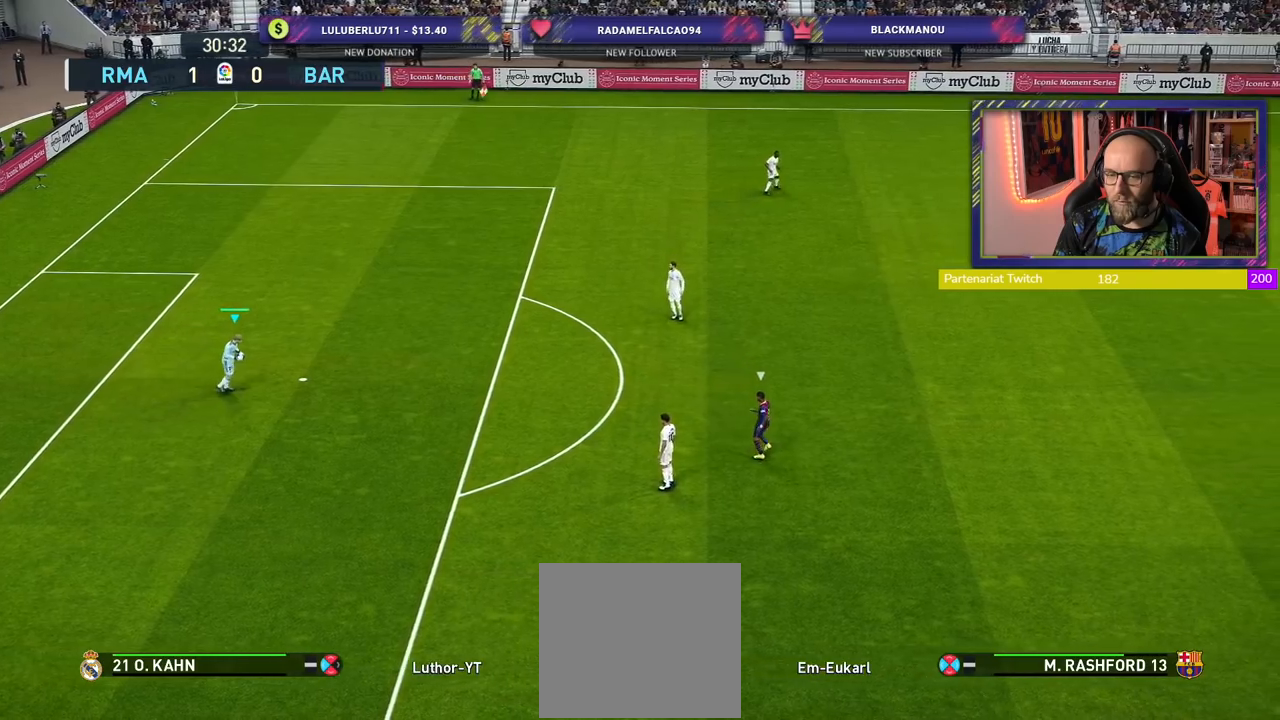
{"buttons": [], "left_stick": "down-right", "right_stick": "center", "events": [[140, "CIRCLE", "up"]]}
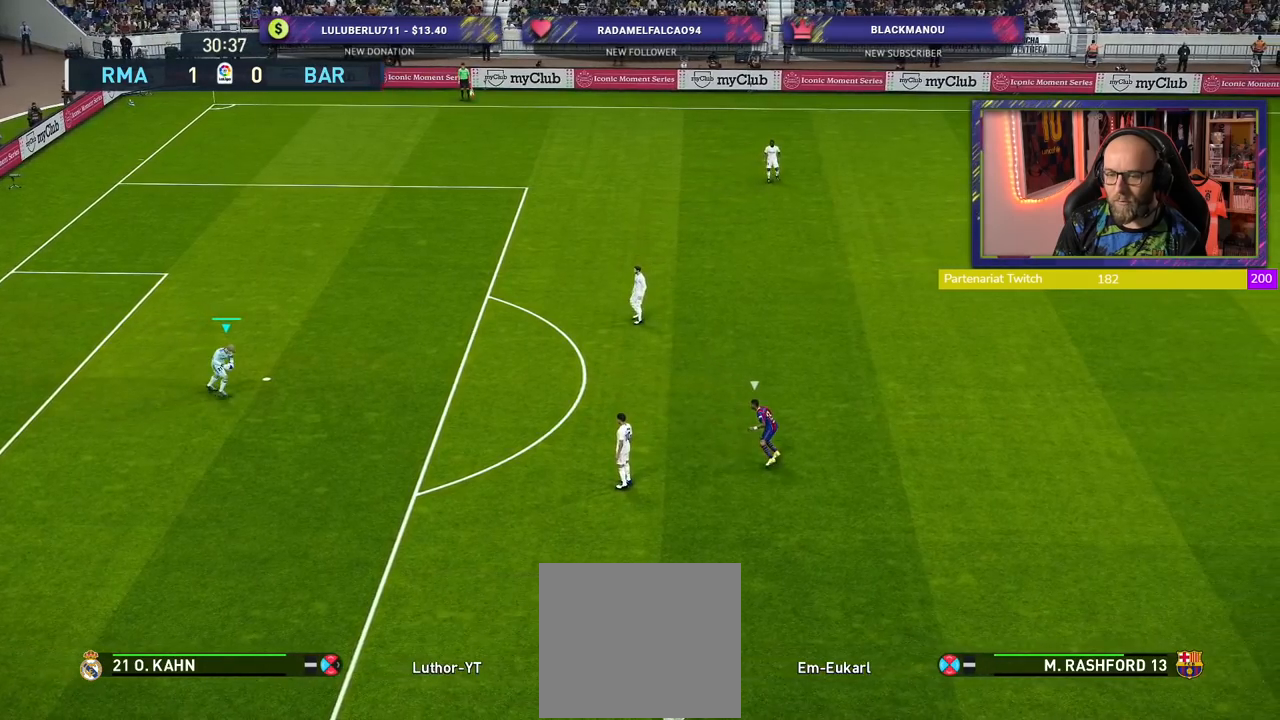
{"buttons": [], "left_stick": "center", "right_stick": "center", "events": [[320, "left_stick", "center"]]}
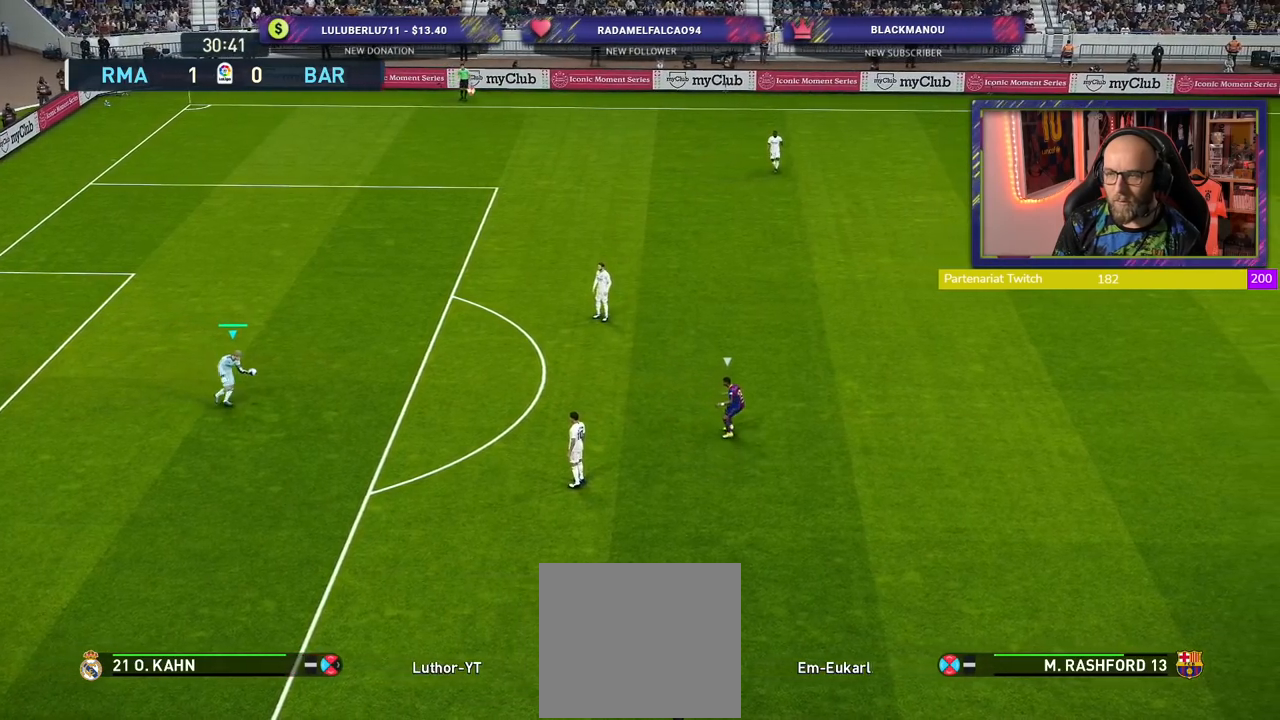
{"buttons": [], "left_stick": "center", "right_stick": "center", "events": []}
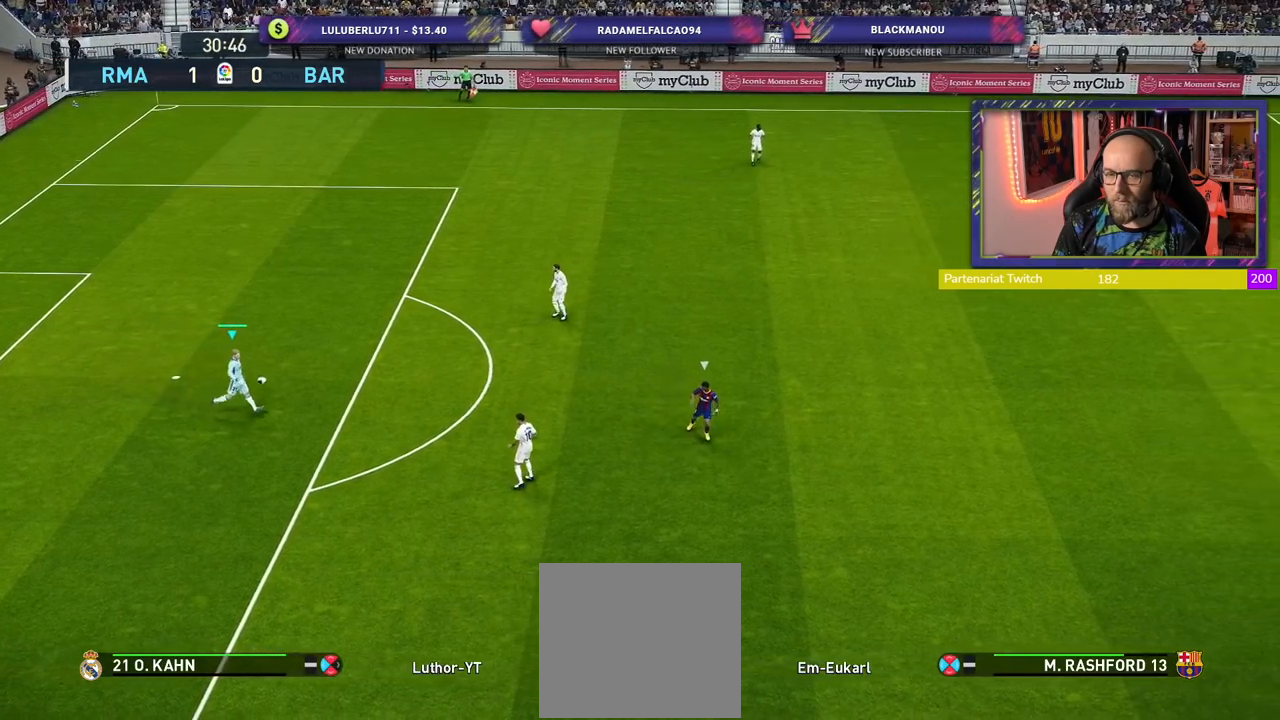
{"buttons": [], "left_stick": "center", "right_stick": "center", "events": []}
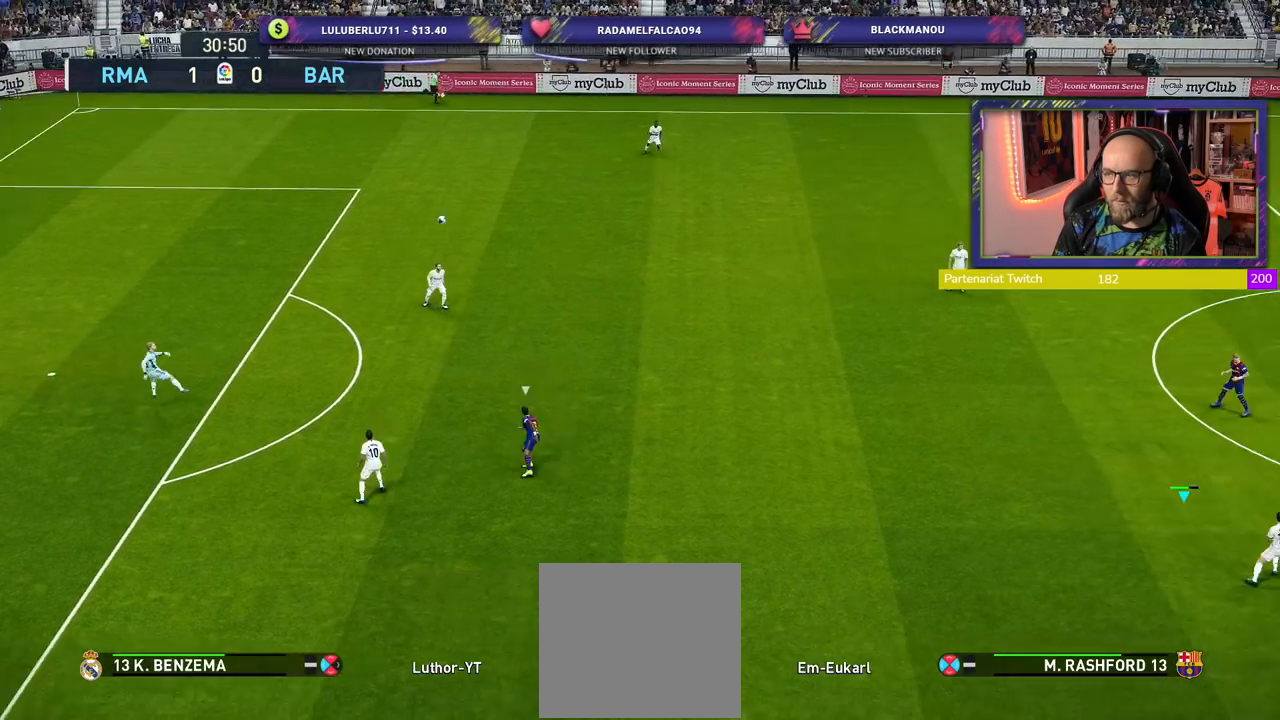
{"buttons": ["R2"], "left_stick": "center", "right_stick": "center", "events": [[200, "R2", "down"]]}
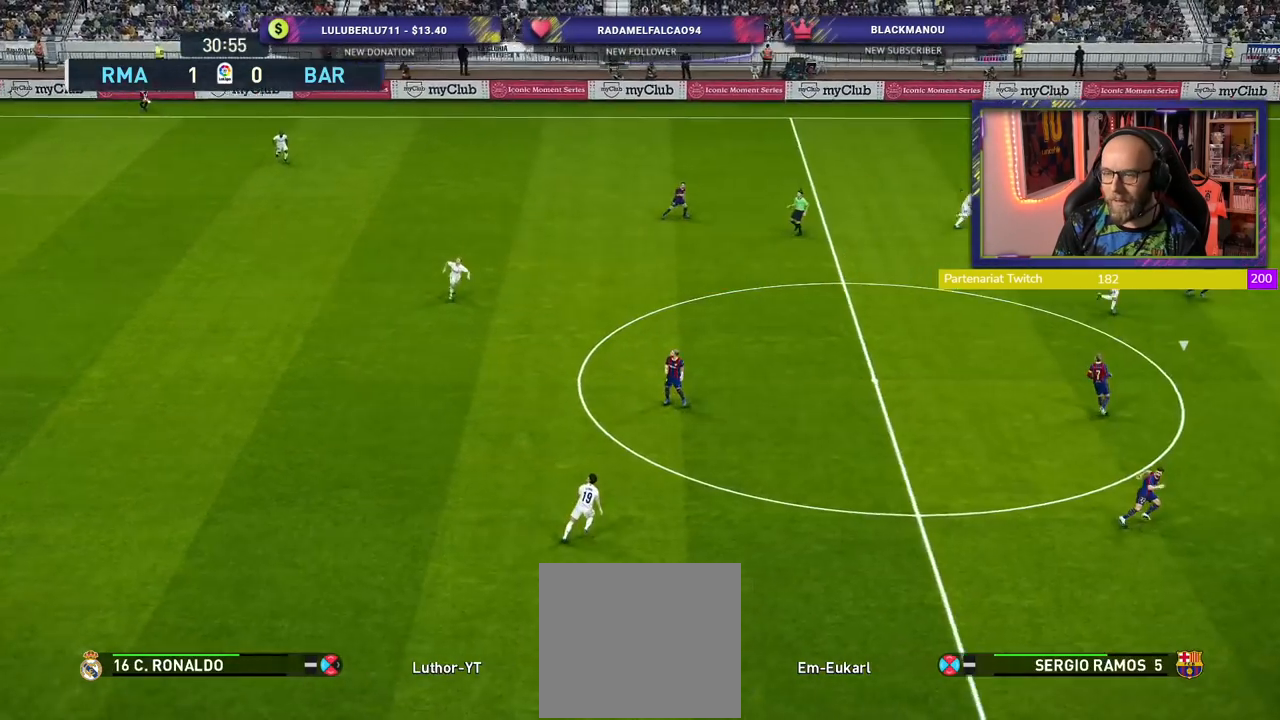
{"buttons": ["R2"], "left_stick": "left", "right_stick": "center", "events": [[340, "left_stick", "left"]]}
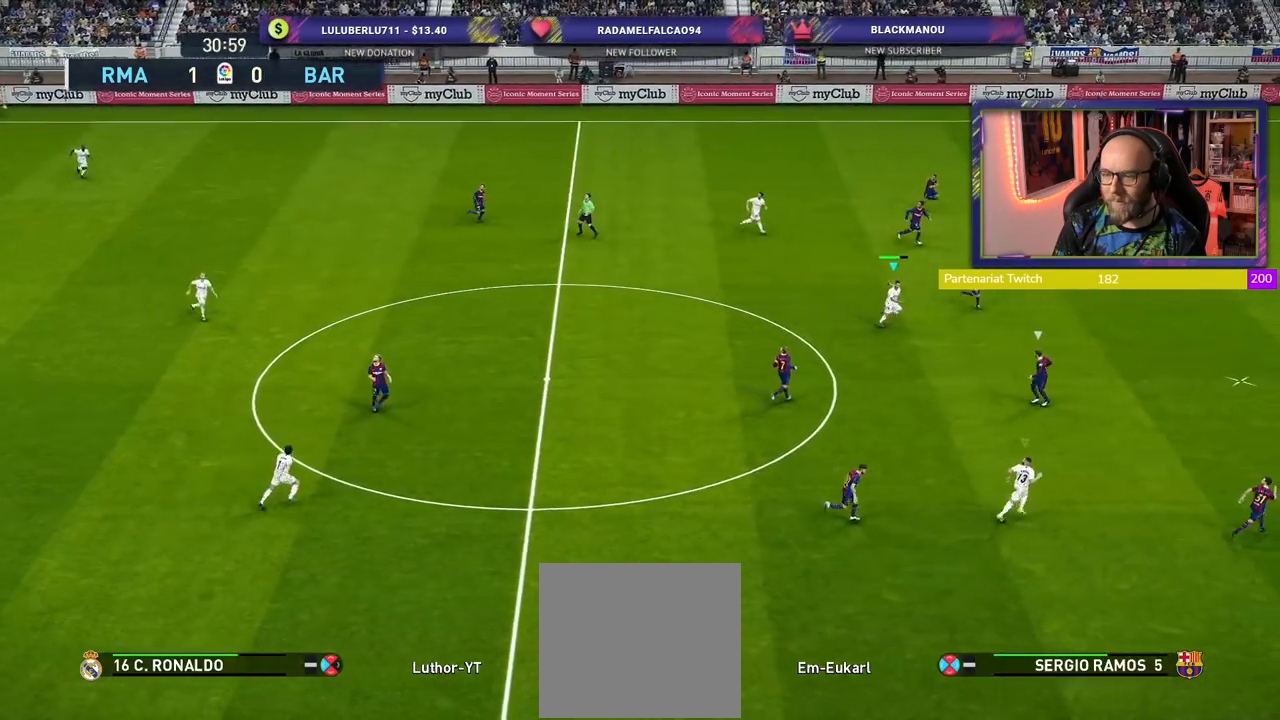
{"buttons": ["R2"], "left_stick": "down", "right_stick": "center", "events": [[20, "left_stick", "down"]]}
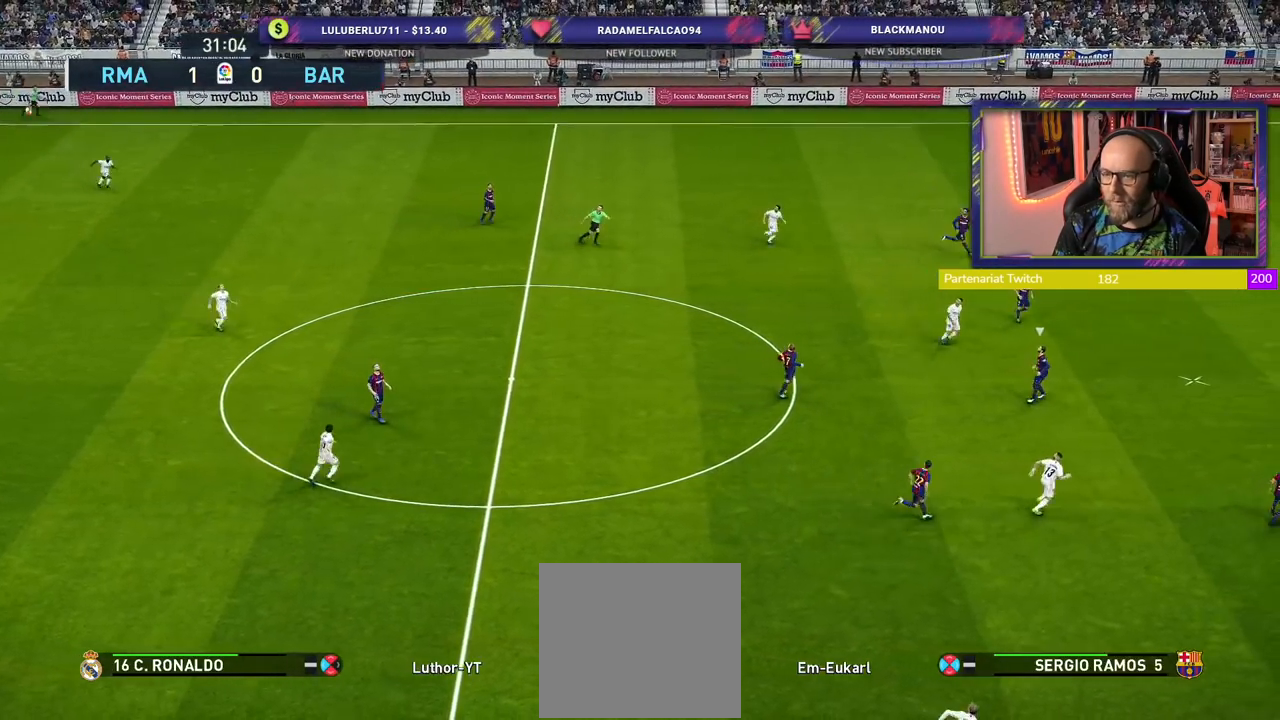
{"buttons": ["CROSS"], "left_stick": "down", "right_stick": "center", "events": [[100, "left_stick", "down-left"], [300, "left_stick", "down"], [380, "R2", "up"], [420, "CROSS", "down"]]}
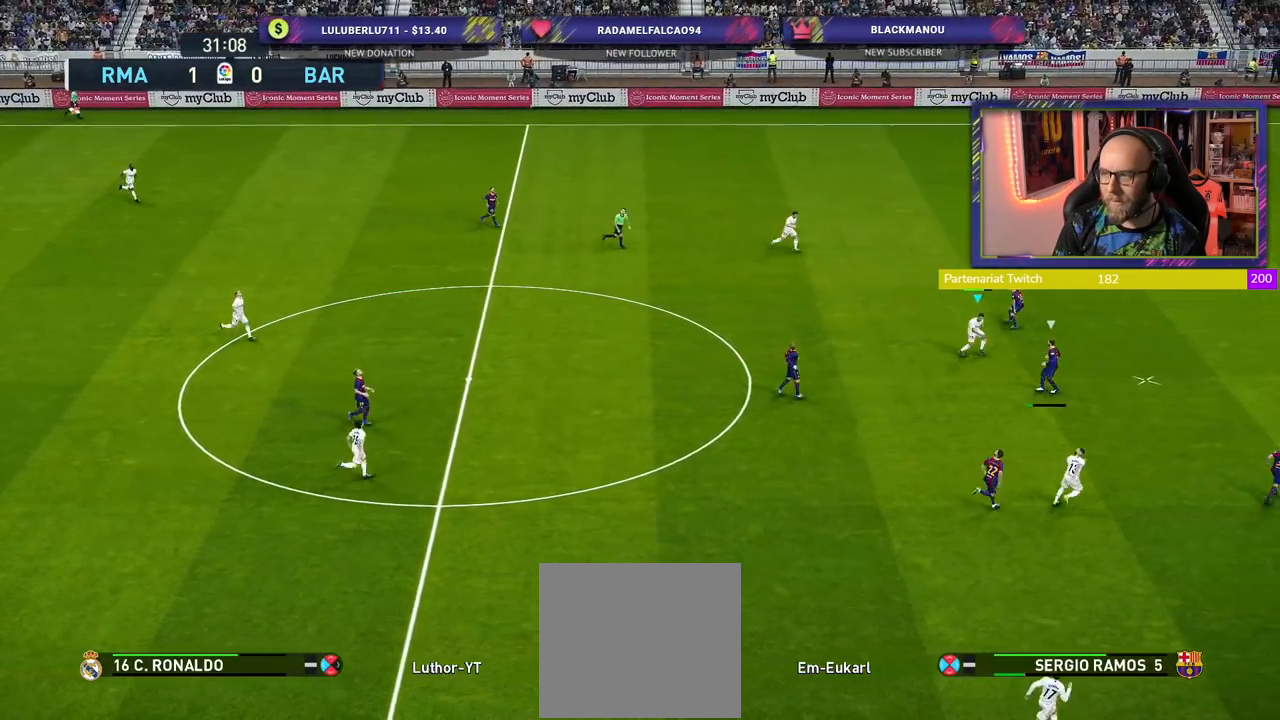
{"buttons": ["R2"], "left_stick": "down", "right_stick": "center", "events": [[100, "CROSS", "up"], [380, "R2", "down"]]}
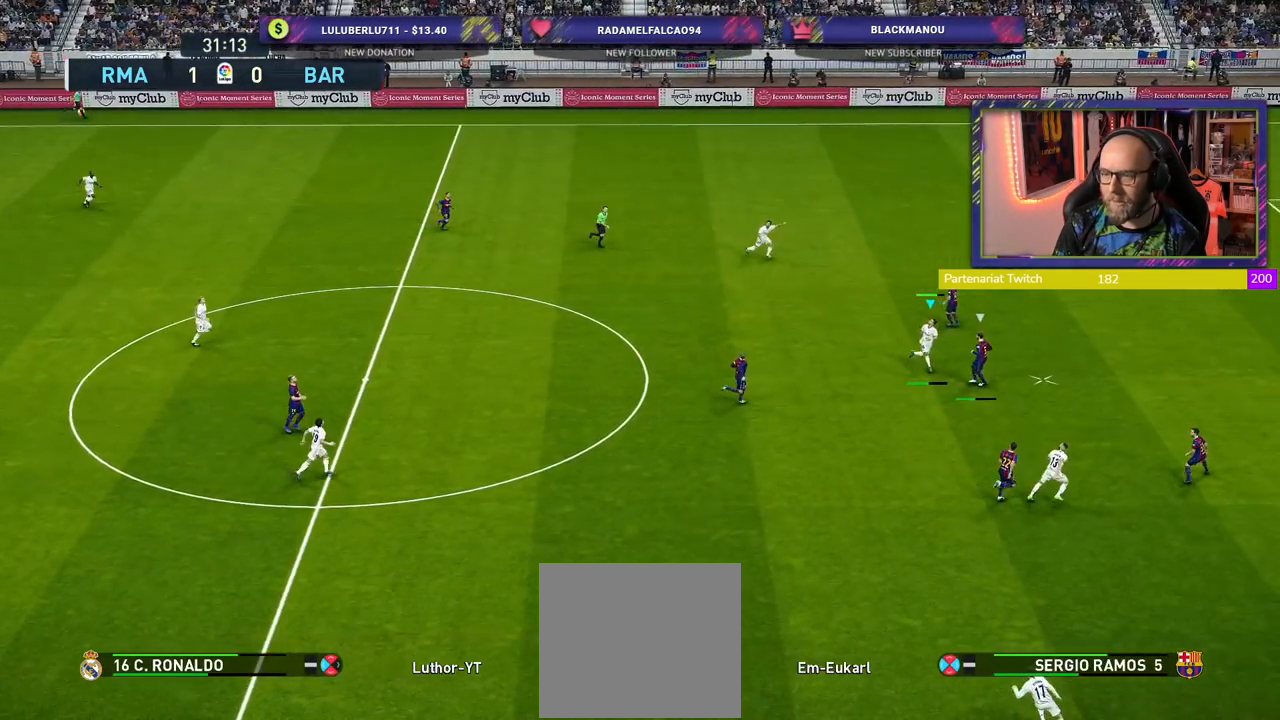
{"buttons": ["R2"], "left_stick": "down", "right_stick": "center", "events": []}
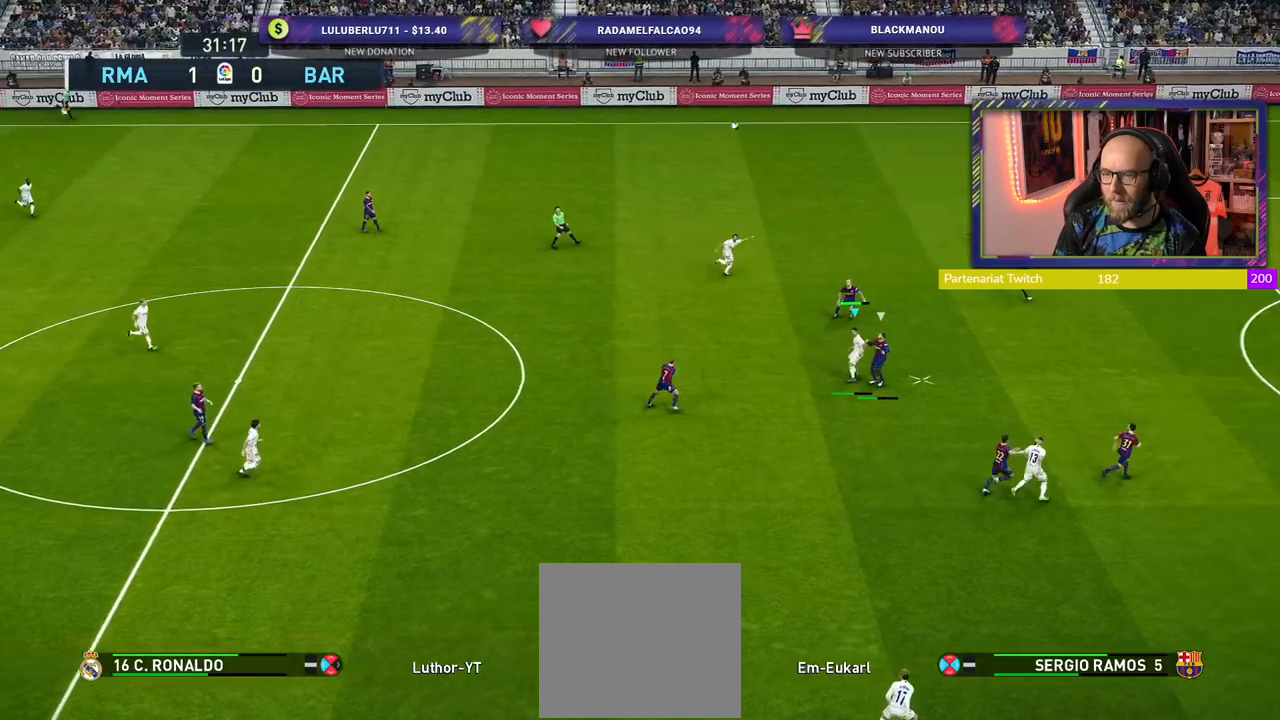
{"buttons": ["R2"], "left_stick": "down", "right_stick": "center", "events": []}
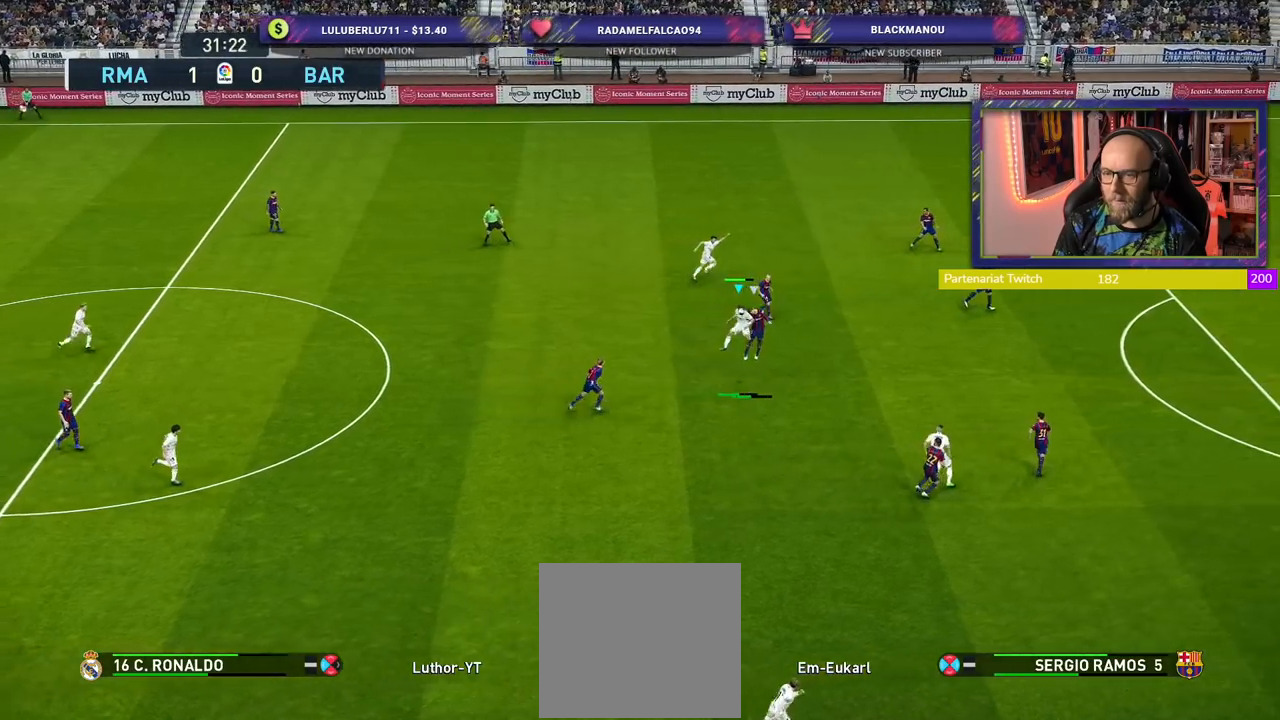
{"buttons": ["R2"], "left_stick": "down", "right_stick": "center", "events": [[160, "left_stick", "down-left"], [380, "left_stick", "down"]]}
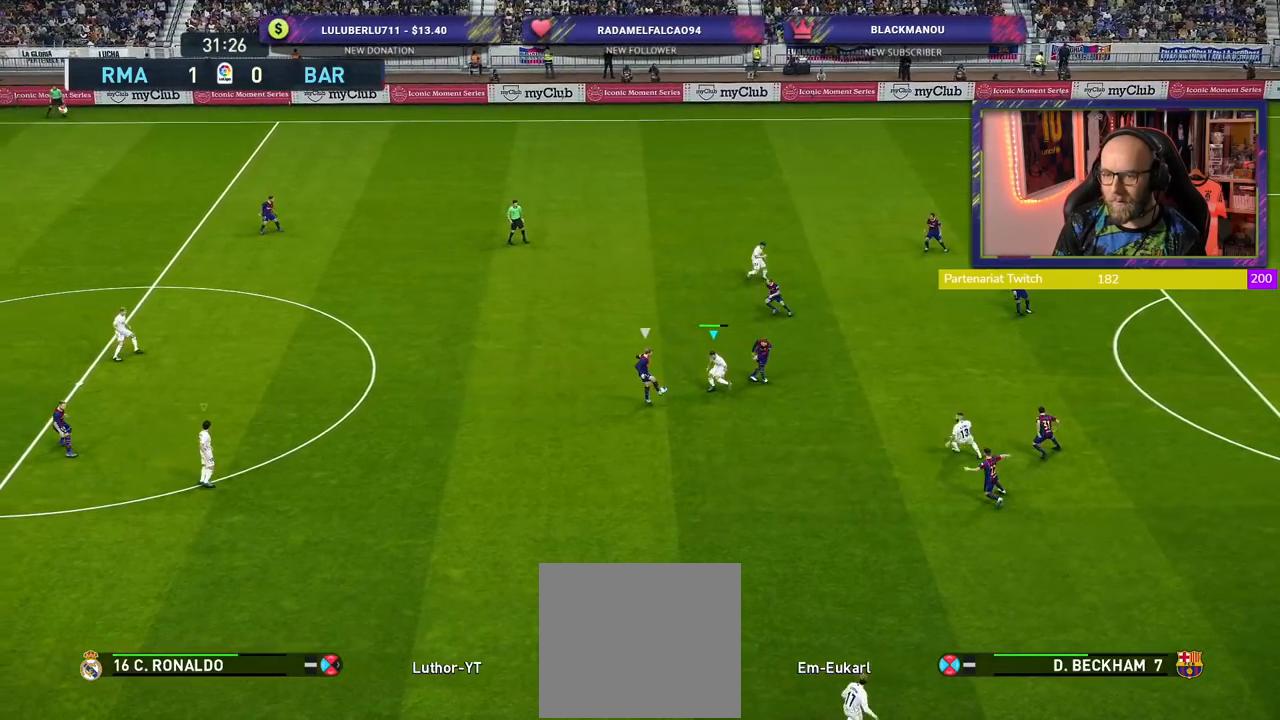
{"buttons": ["R2"], "left_stick": "down", "right_stick": "center", "events": [[200, "CROSS", "down"], [460, "CROSS", "up"]]}
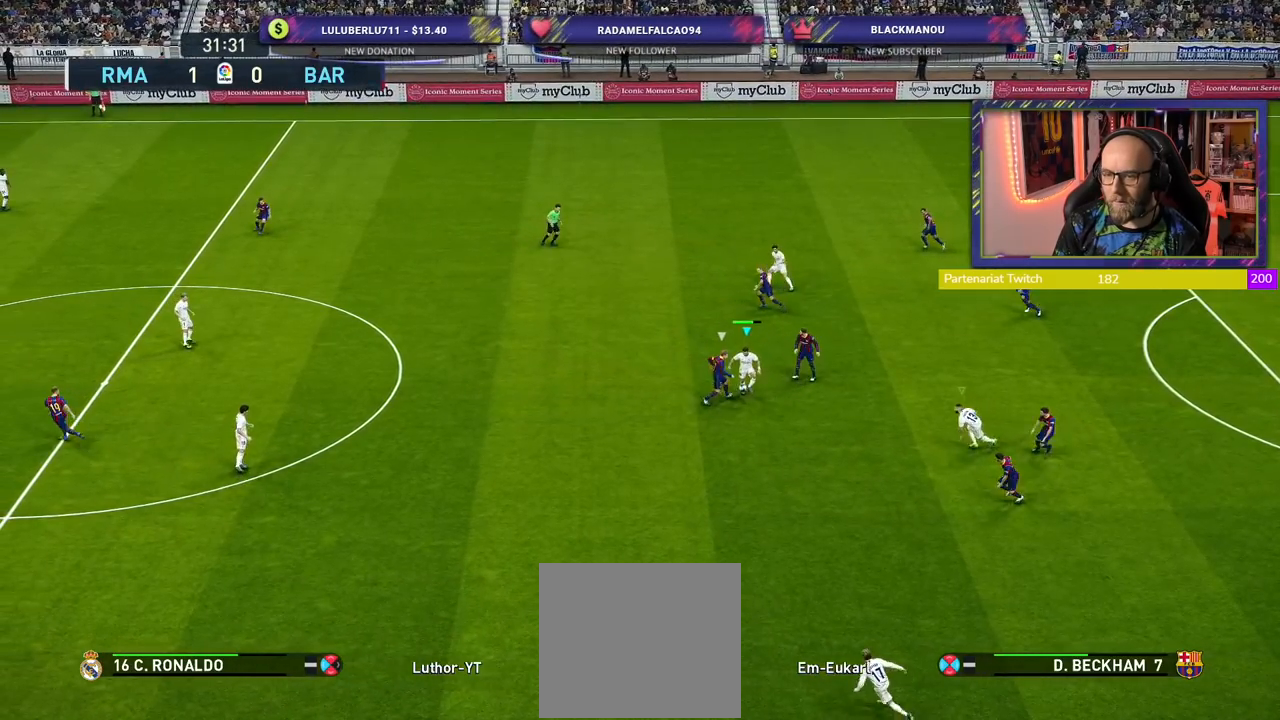
{"buttons": ["R2"], "left_stick": "down-left", "right_stick": "center", "events": [[500, "left_stick", "down-left"]]}
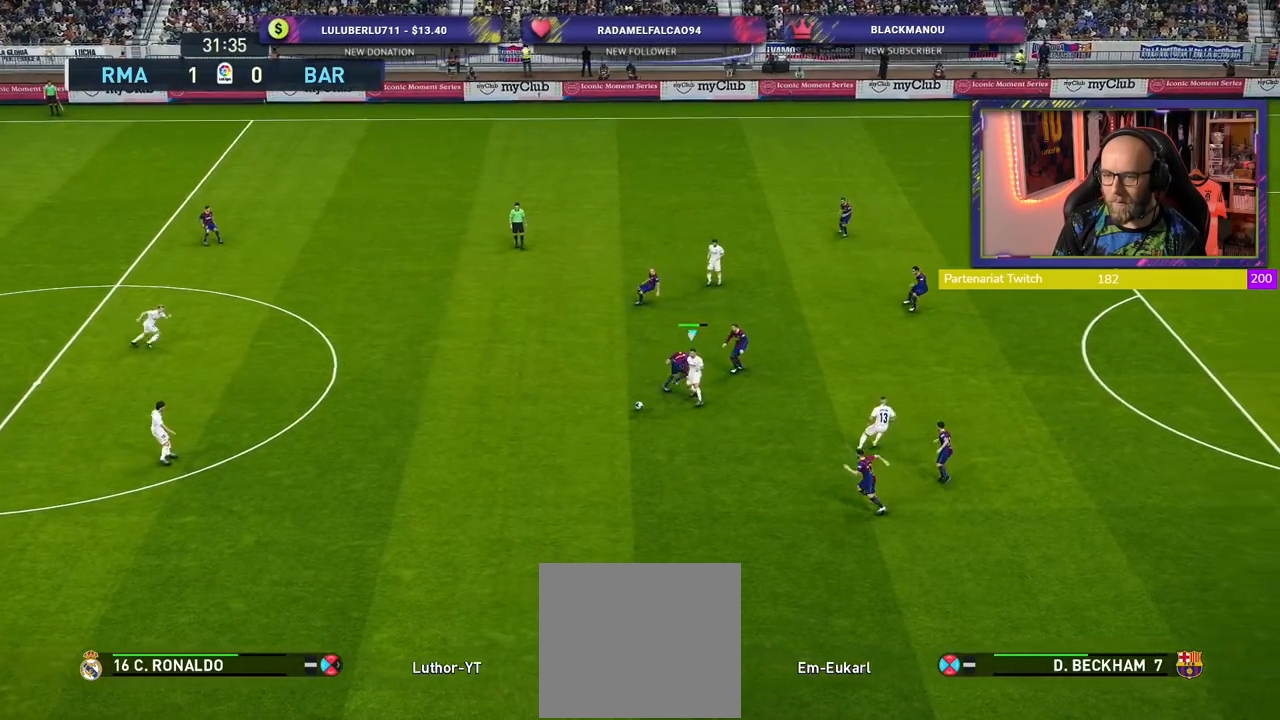
{"buttons": ["TRIANGLE", "R2"], "left_stick": "down", "right_stick": "center", "events": [[440, "TRIANGLE", "down"], [460, "left_stick", "down"]]}
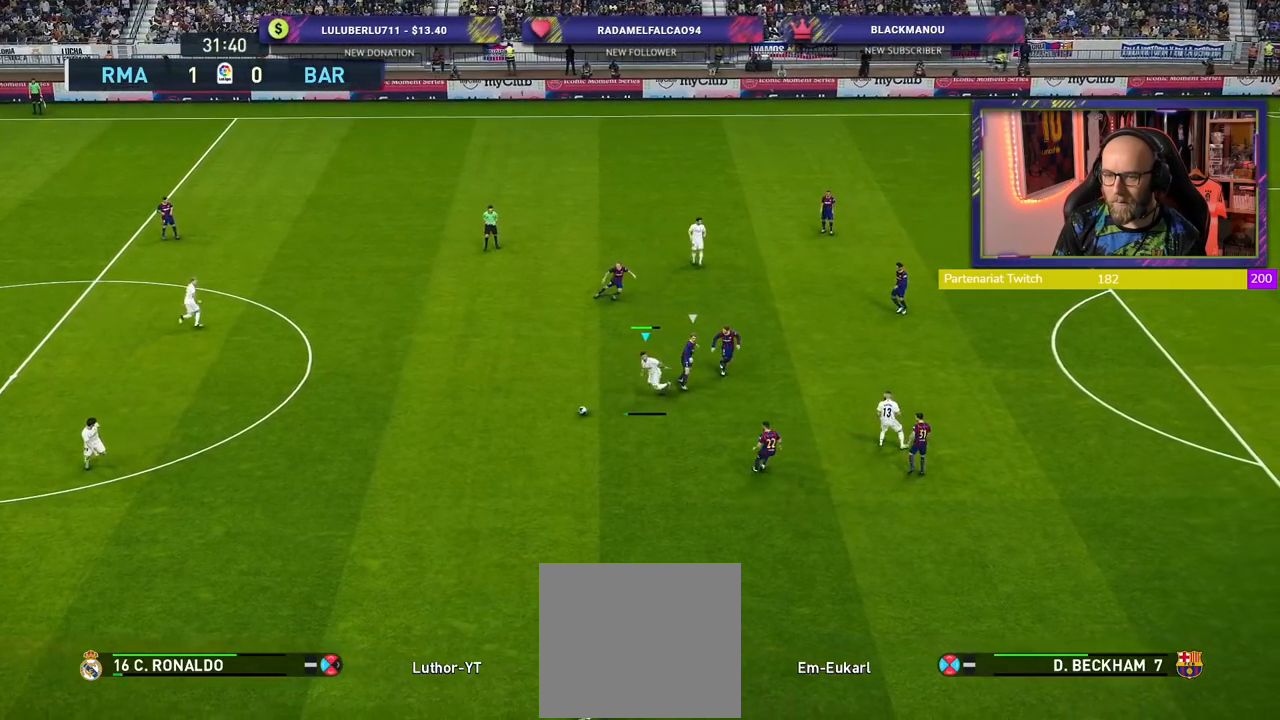
{"buttons": ["R2"], "left_stick": "center", "right_stick": "center", "events": [[60, "TRIANGLE", "up"], [400, "left_stick", "center"]]}
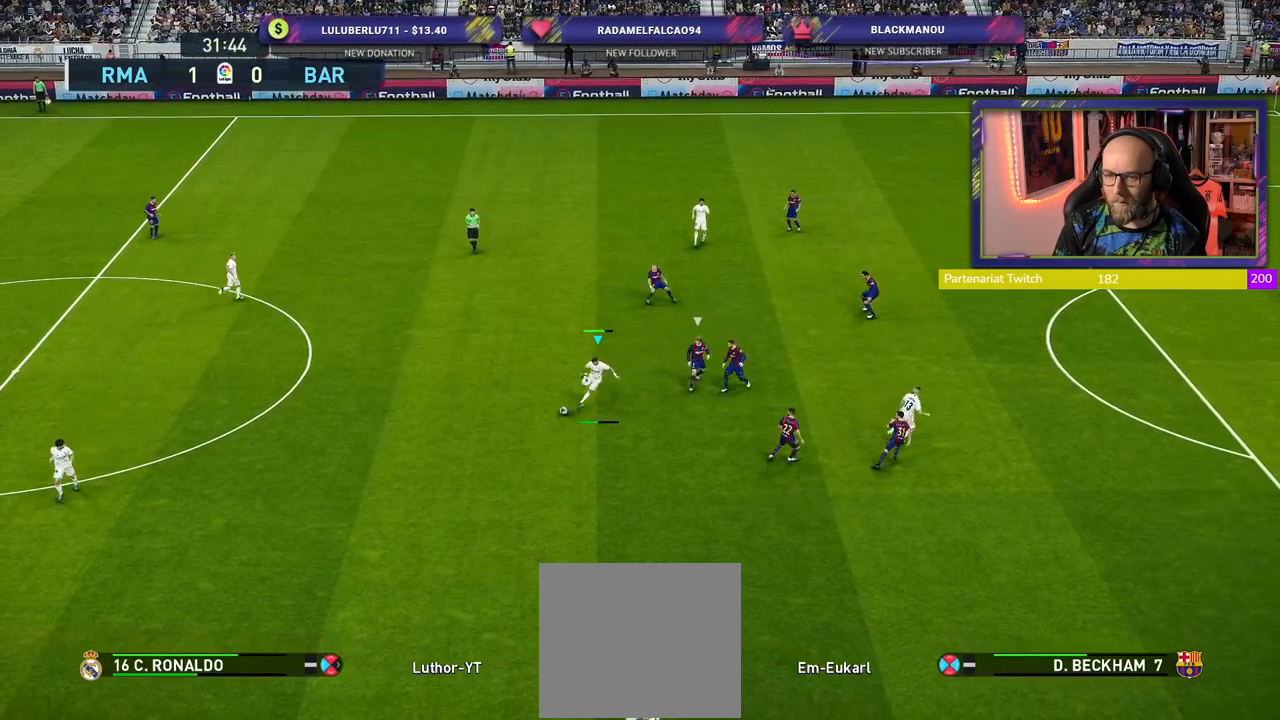
{"buttons": ["R2"], "left_stick": "down-right", "right_stick": "center", "events": [[160, "left_stick", "down-right"]]}
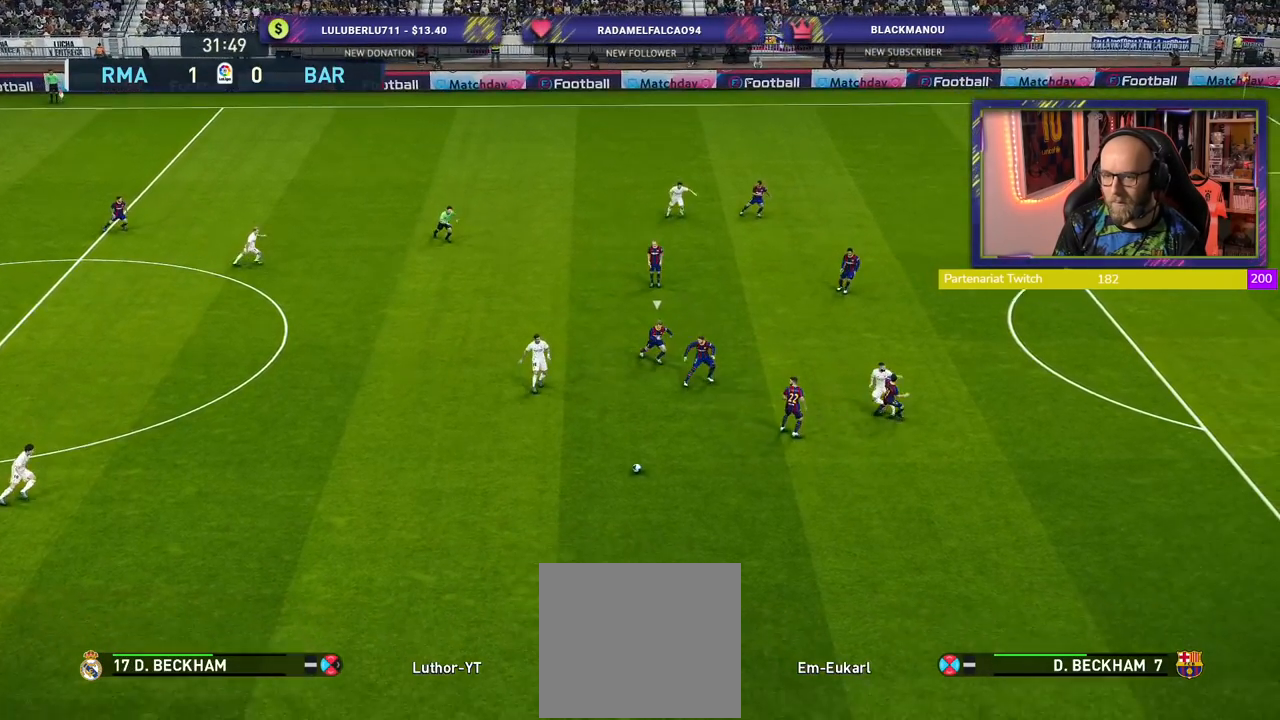
{"buttons": ["R2"], "left_stick": "right", "right_stick": "center", "events": [[140, "left_stick", "right"]]}
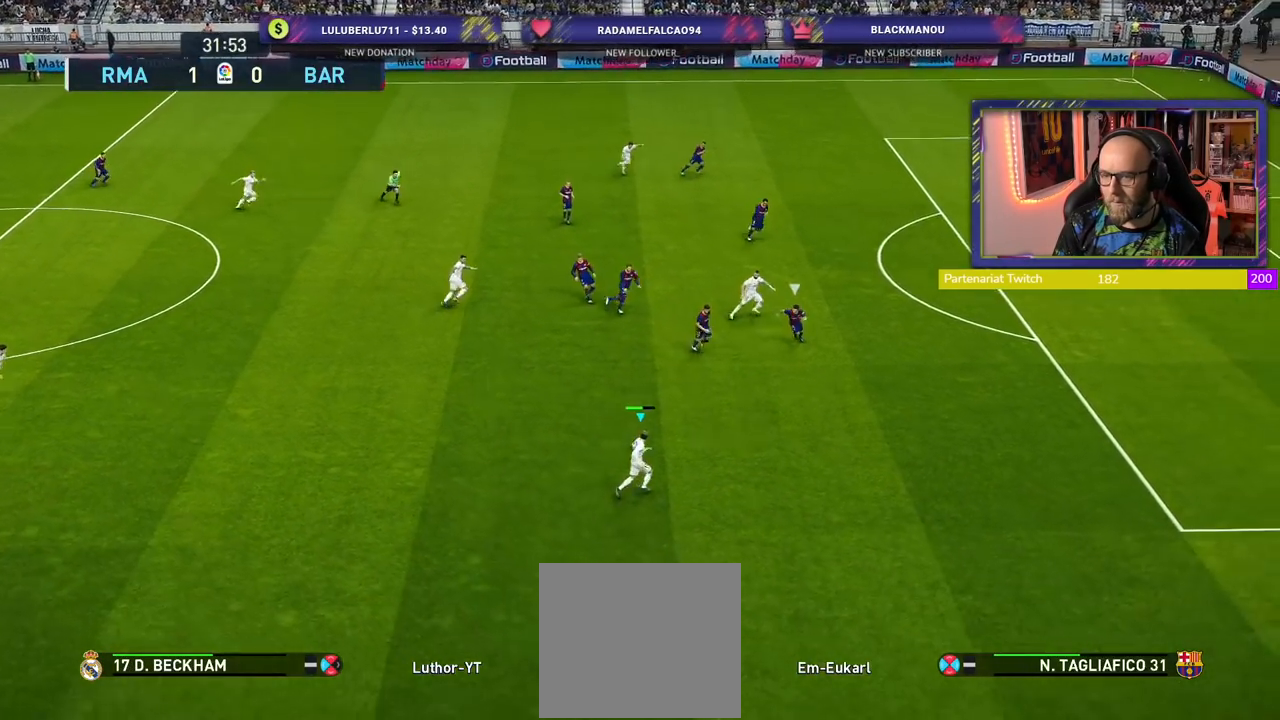
{"buttons": ["R2"], "left_stick": "right", "right_stick": "center", "events": []}
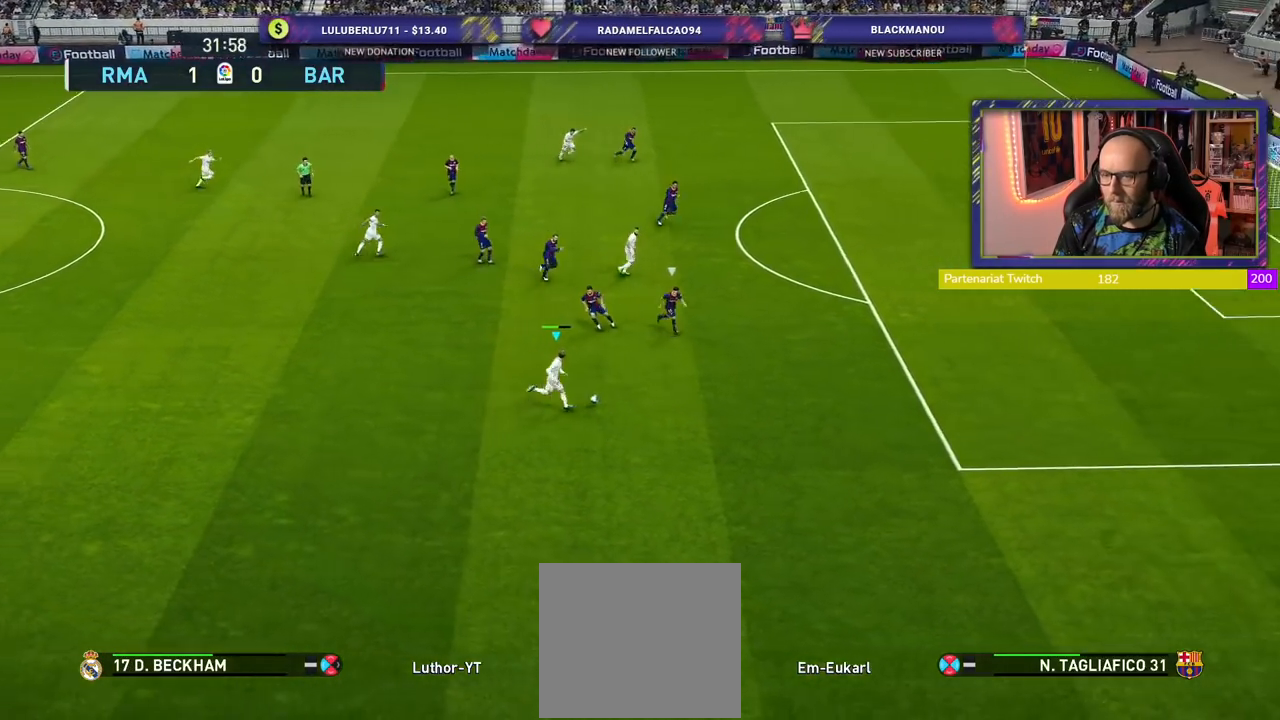
{"buttons": [], "left_stick": "down", "right_stick": "center", "events": [[100, "left_stick", "down-right"], [260, "R2", "up"], [480, "left_stick", "down"]]}
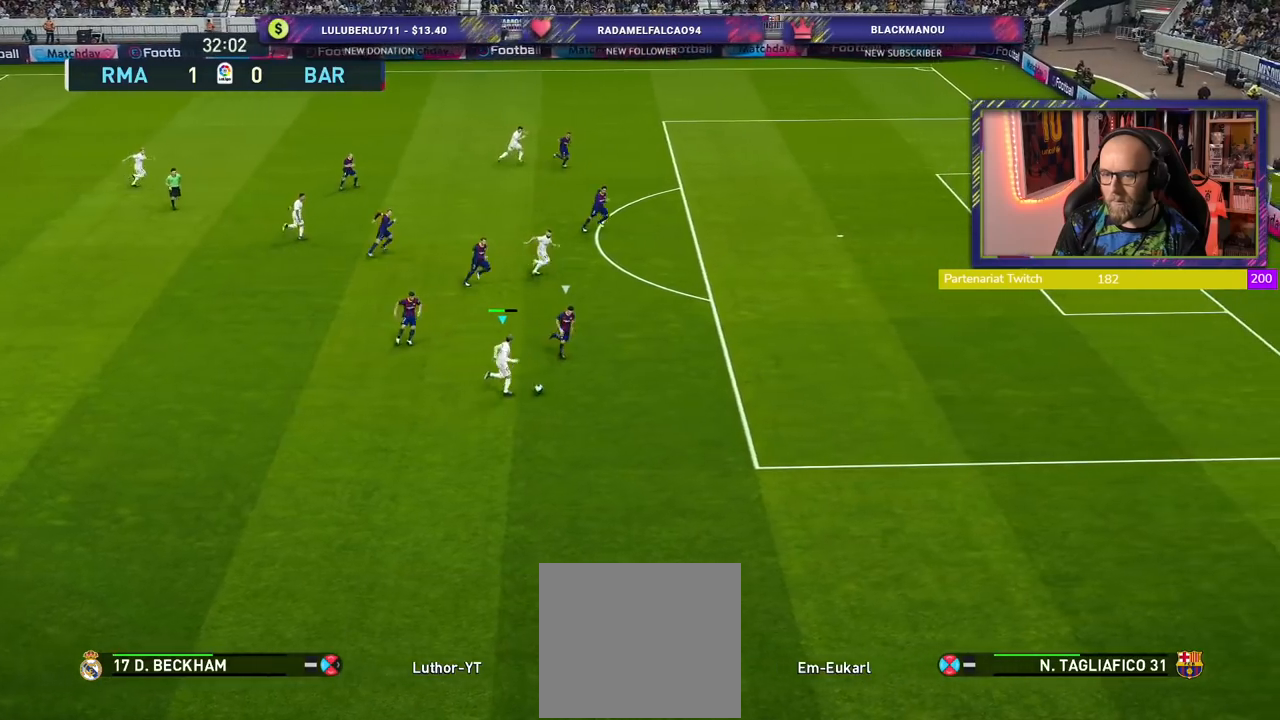
{"buttons": [], "left_stick": "down-left", "right_stick": "center", "events": [[300, "left_stick", "down-left"]]}
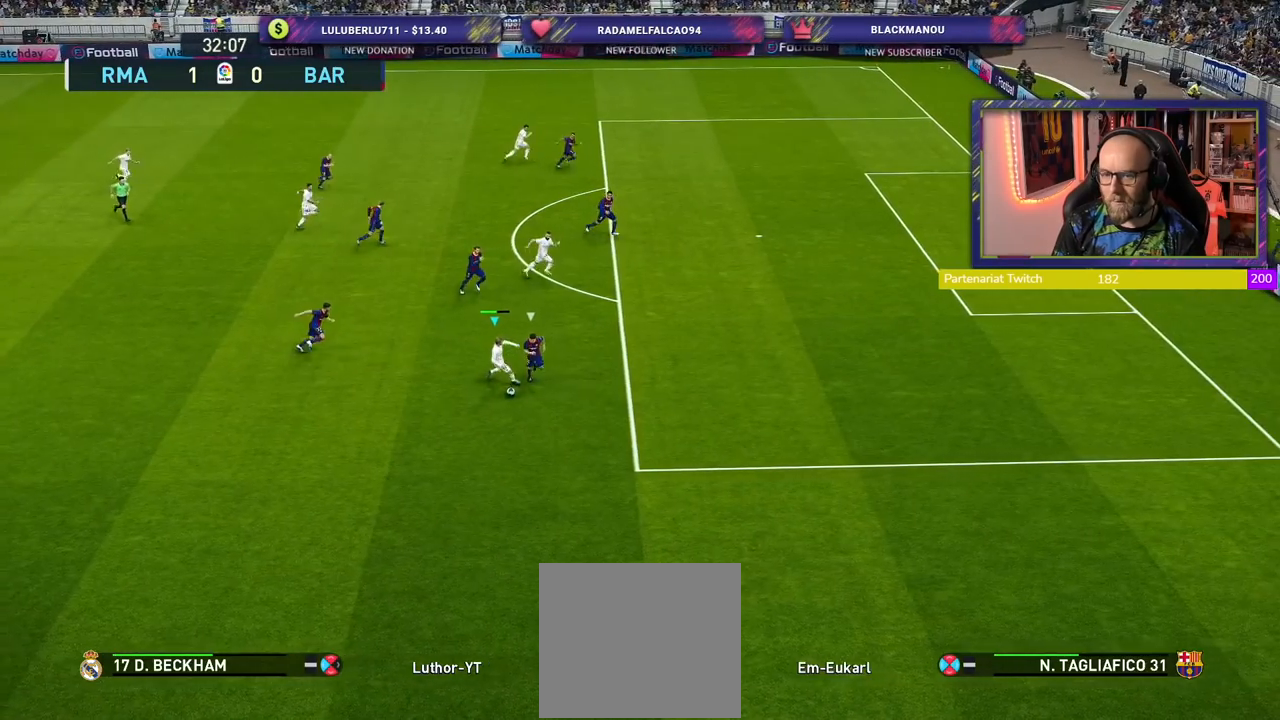
{"buttons": [], "left_stick": "down-left", "right_stick": "center", "events": []}
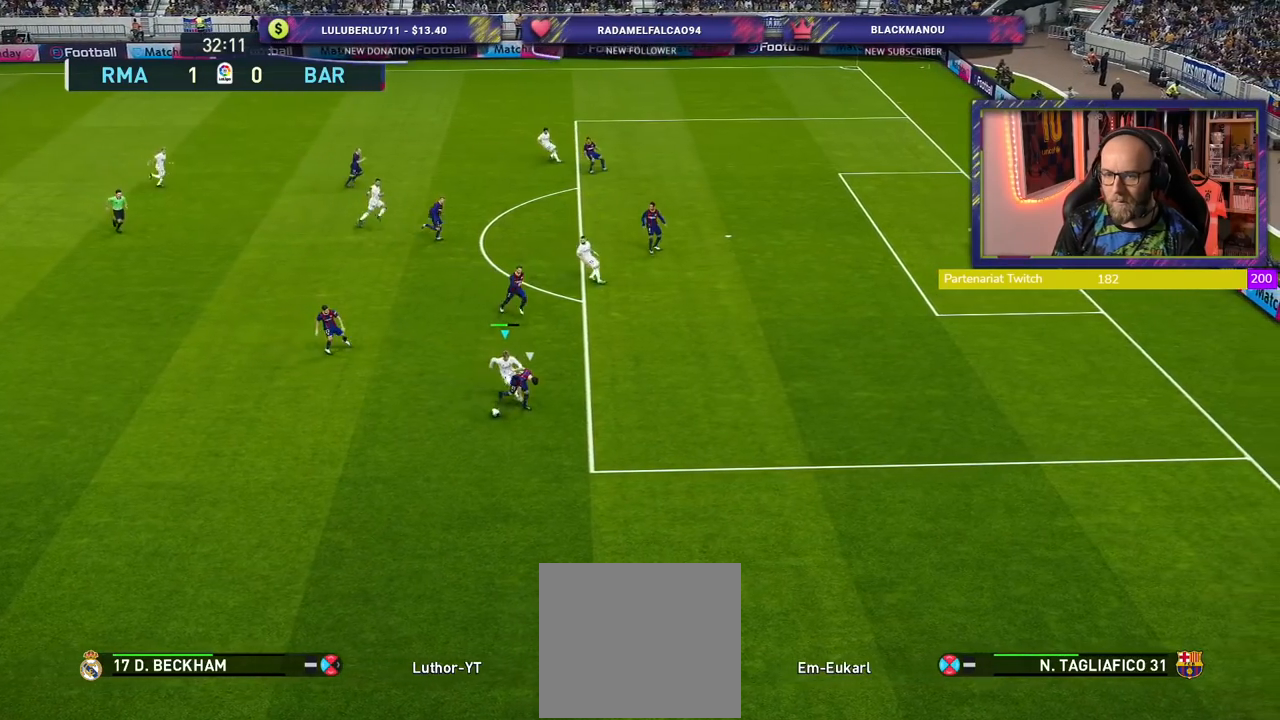
{"buttons": ["R2"], "left_stick": "down-left", "right_stick": "center", "events": [[100, "R2", "down"]]}
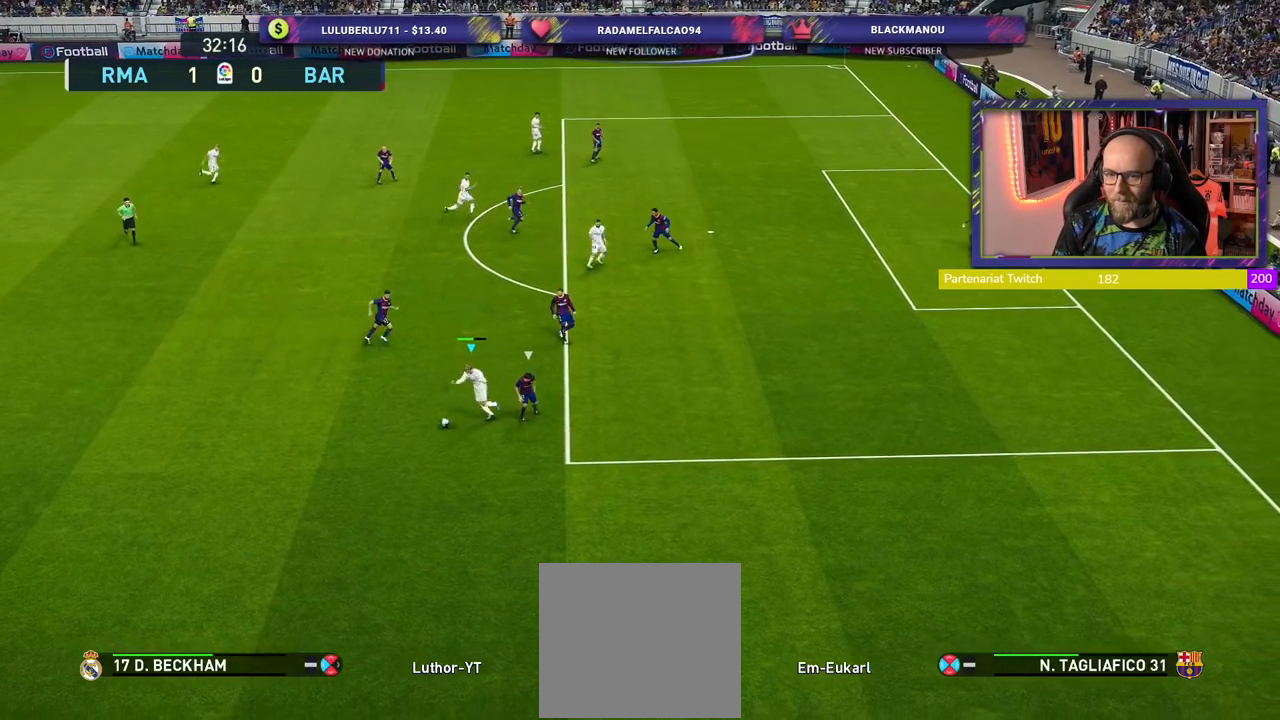
{"buttons": [], "left_stick": "up-left", "right_stick": "center", "events": [[20, "left_stick", "left"], [200, "R2", "up"], [340, "left_stick", "up-left"]]}
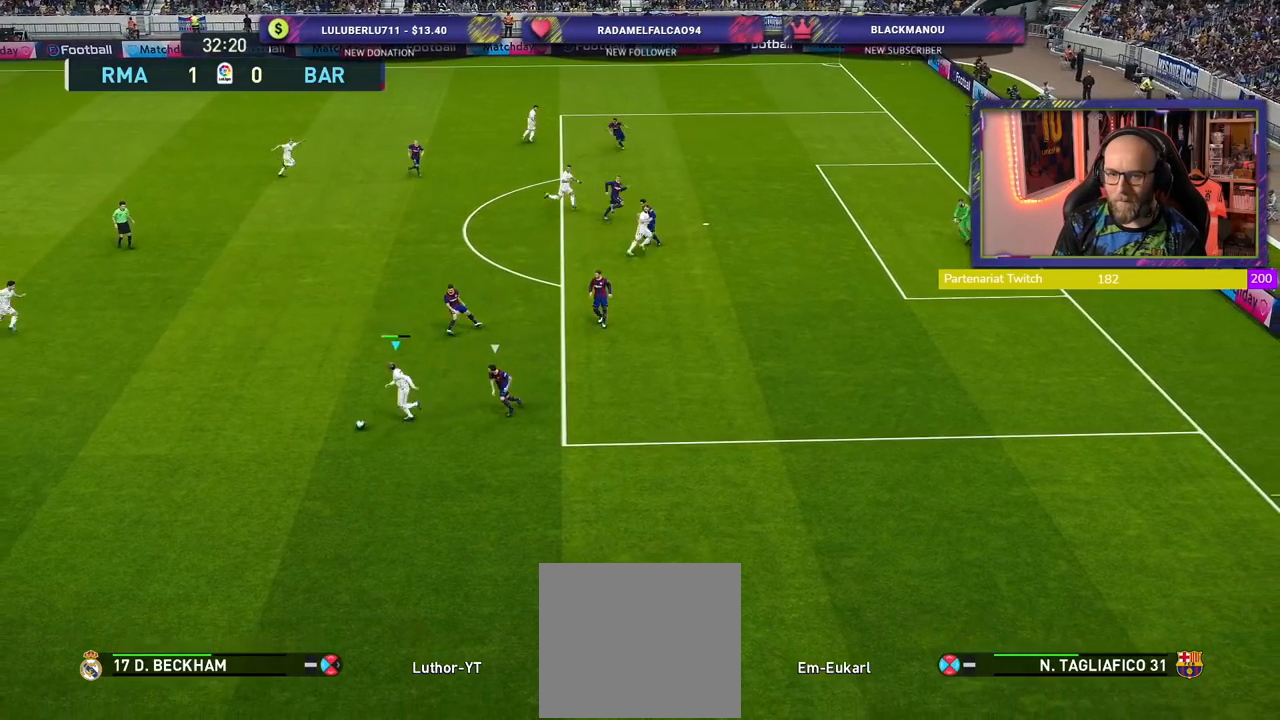
{"buttons": [], "left_stick": "up-left", "right_stick": "center", "events": [[400, "CROSS", "down"], [460, "CROSS", "up"]]}
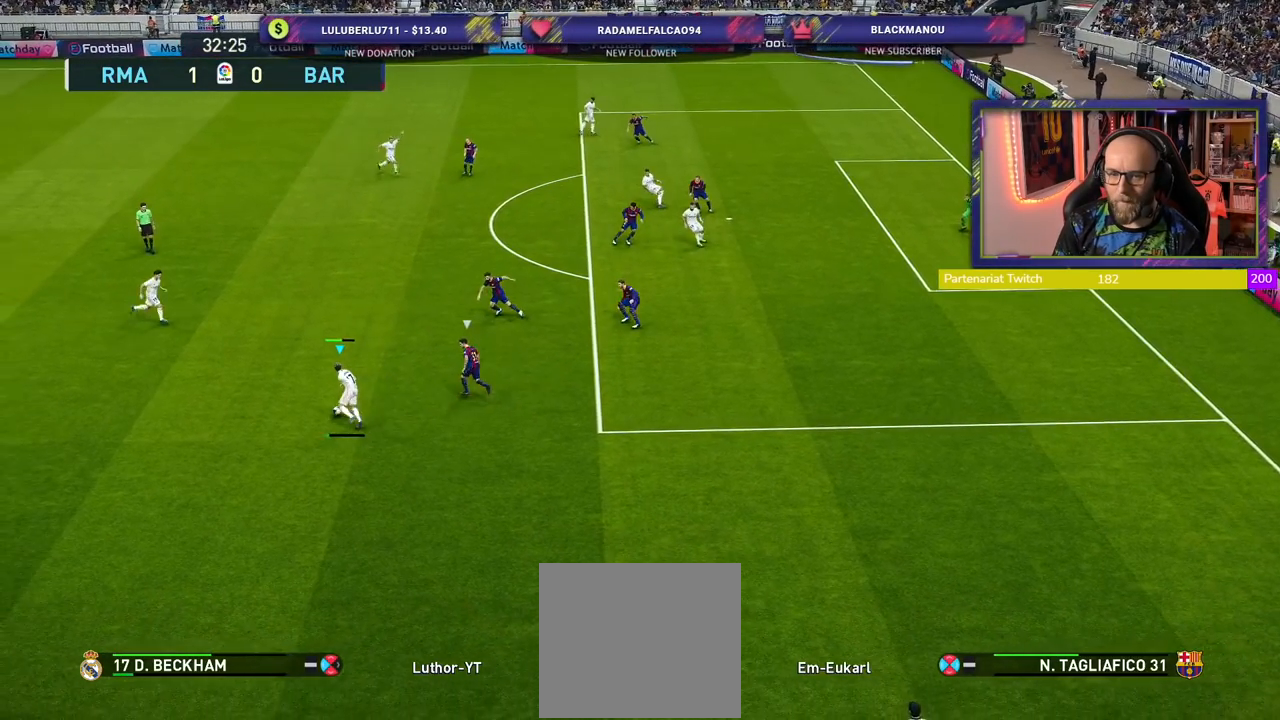
{"buttons": [], "left_stick": "center", "right_stick": "center", "events": [[80, "left_stick", "center"]]}
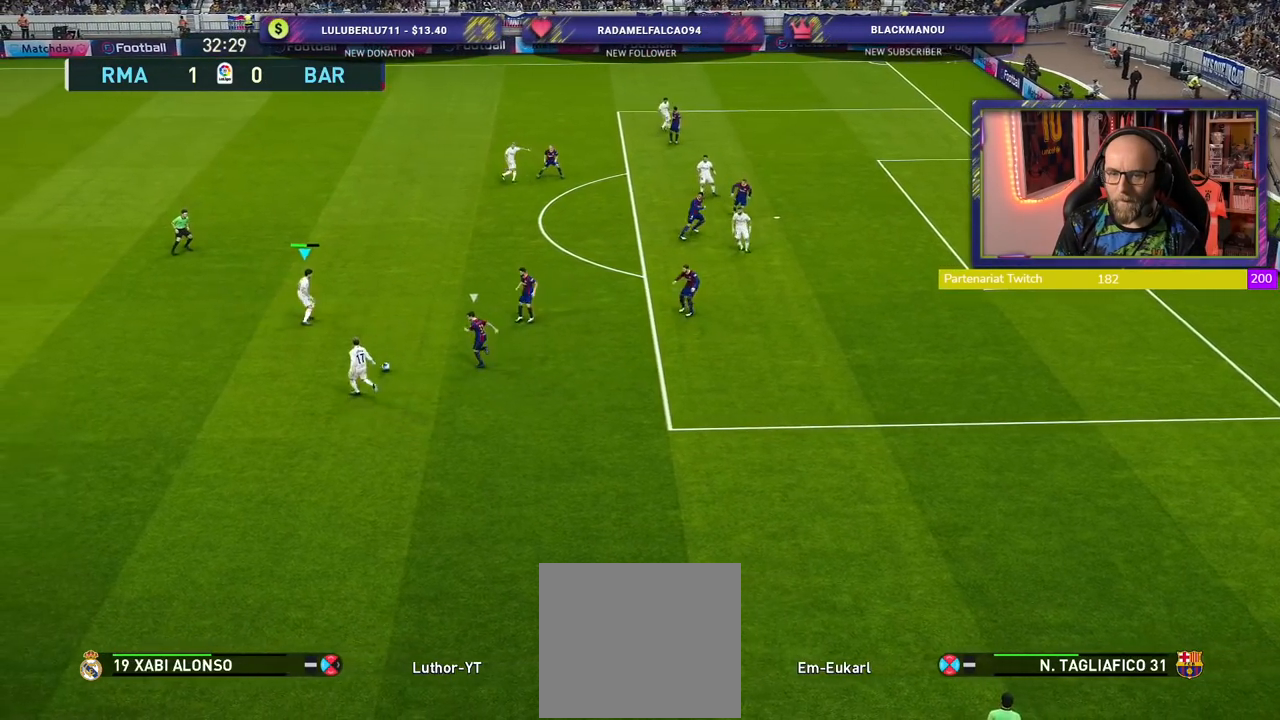
{"buttons": [], "left_stick": "up-right", "right_stick": "center", "events": [[40, "left_stick", "up-left"], [340, "left_stick", "up"], [380, "CROSS", "down"], [460, "left_stick", "up-right"], [500, "CROSS", "up"]]}
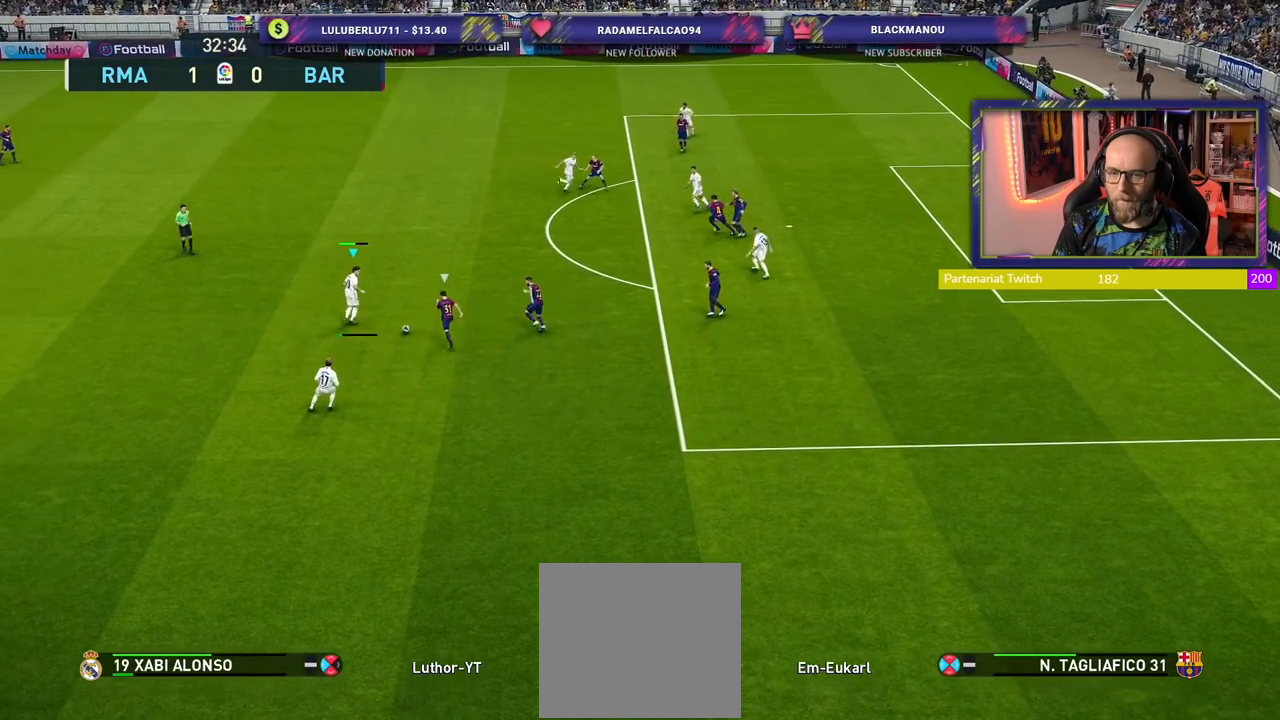
{"buttons": [], "left_stick": "center", "right_stick": "center", "events": [[380, "left_stick", "center"]]}